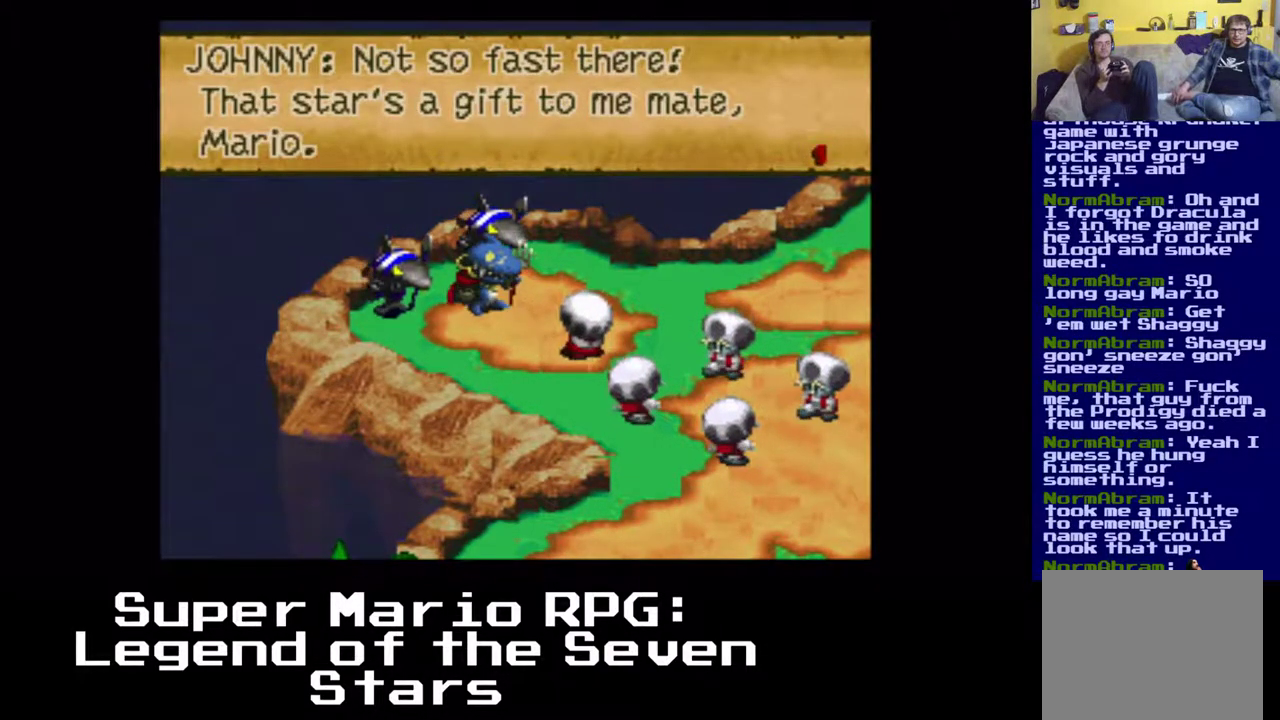
Gameplay with a controller (Xbox layout); each line is a JSON object with the inputs held at the frame after it. "events" lists button and stick changes between this image and that frame as [ms after this image, input, new state], when the widget could be followed in between. Not read: left_stick right_stick.
{"buttons": [], "events": [[167, "B", "up"]]}
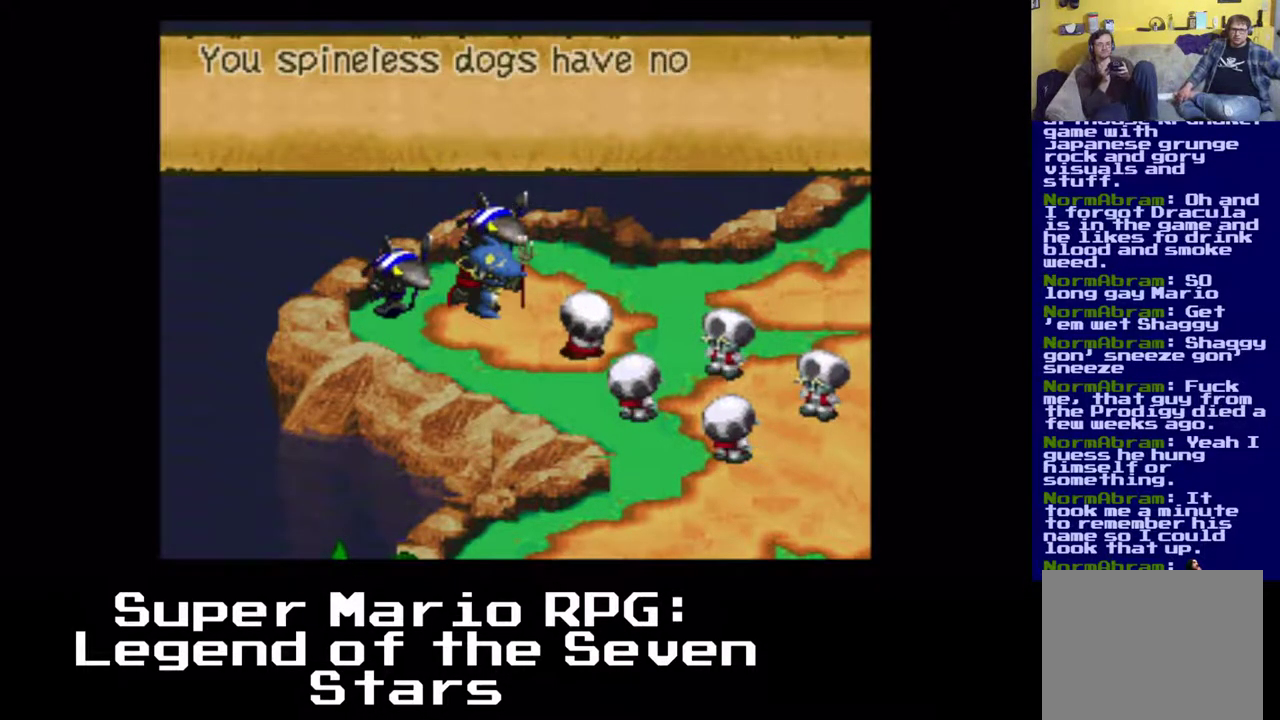
{"buttons": [], "events": []}
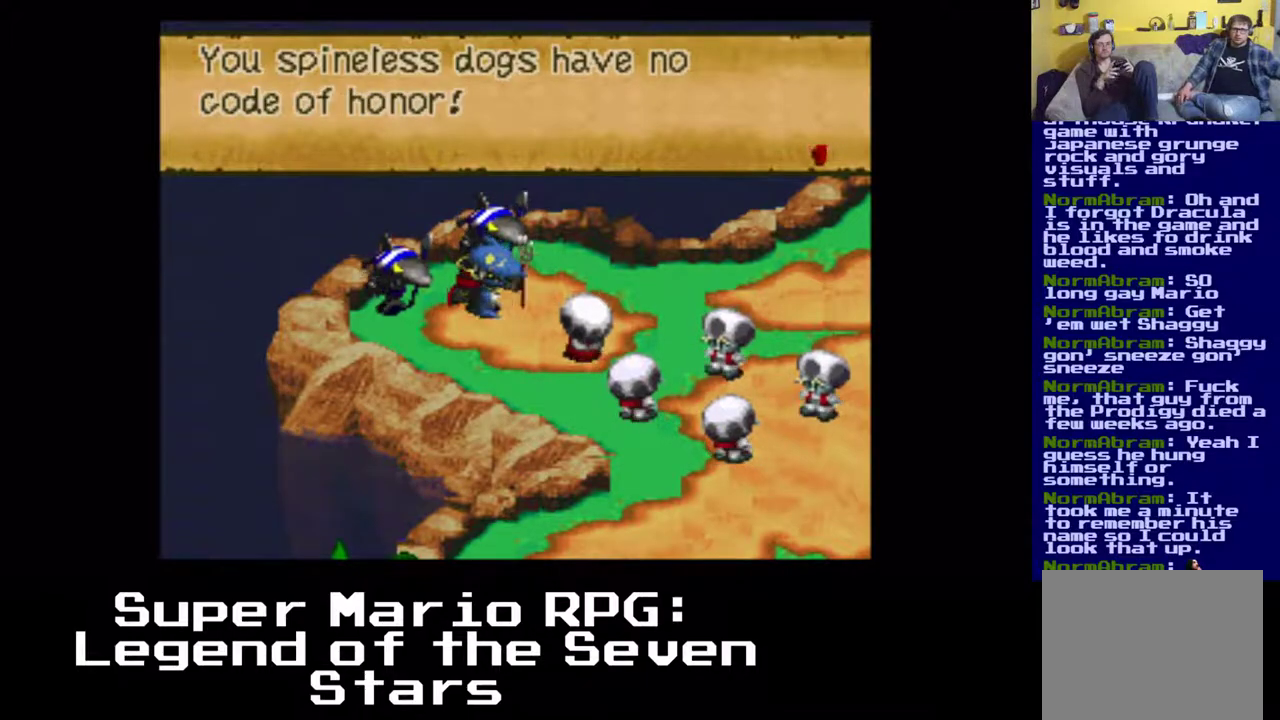
{"buttons": [], "events": [[250, "B", "down"], [417, "B", "up"]]}
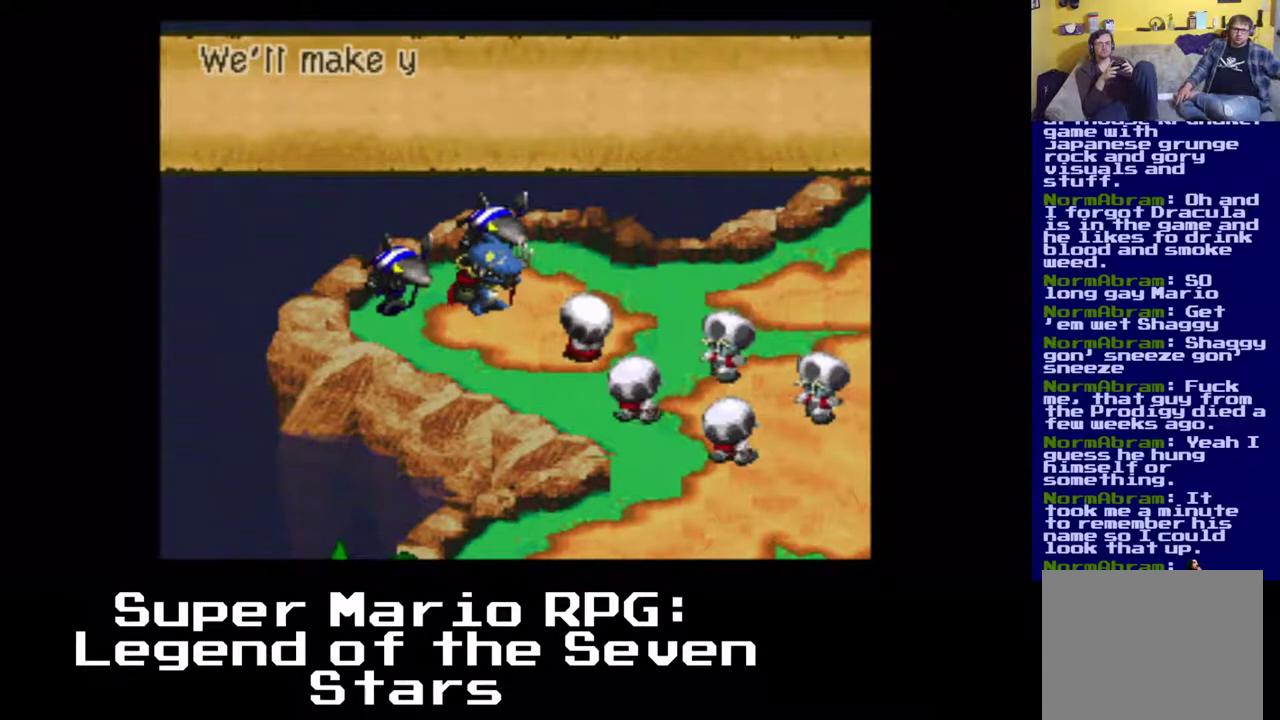
{"buttons": [], "events": []}
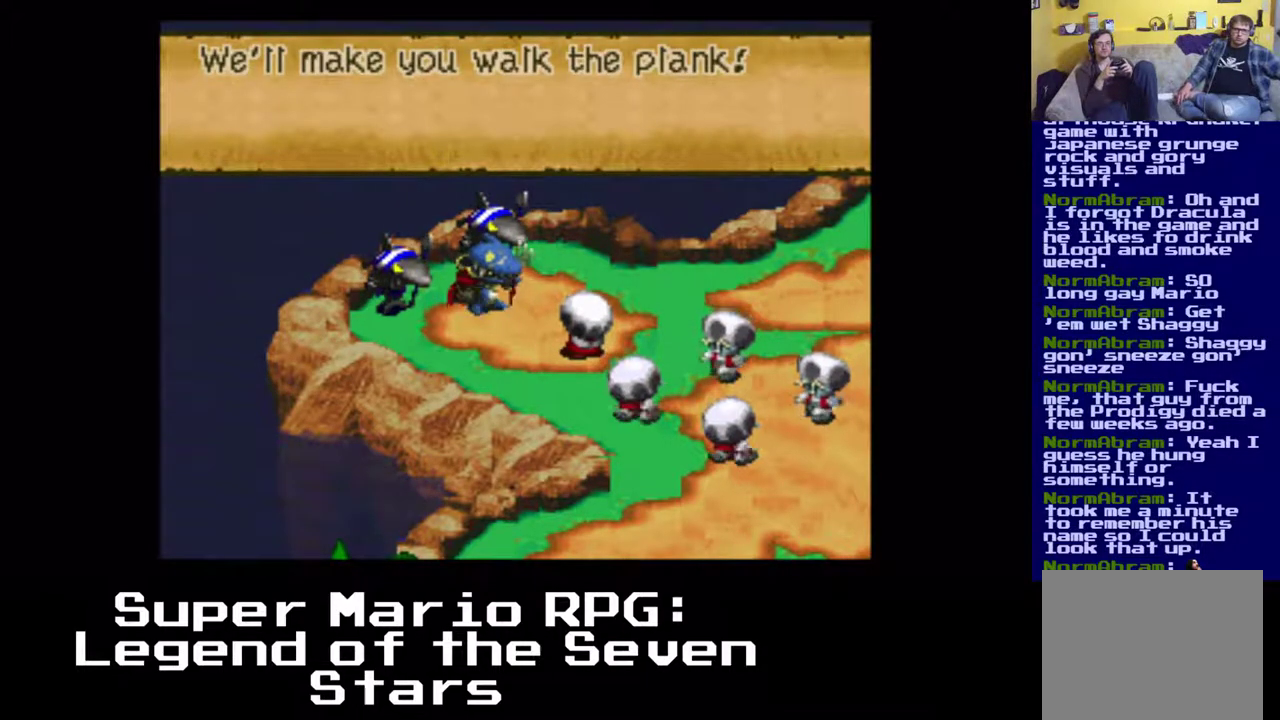
{"buttons": [], "events": [[283, "B", "down"], [450, "B", "up"]]}
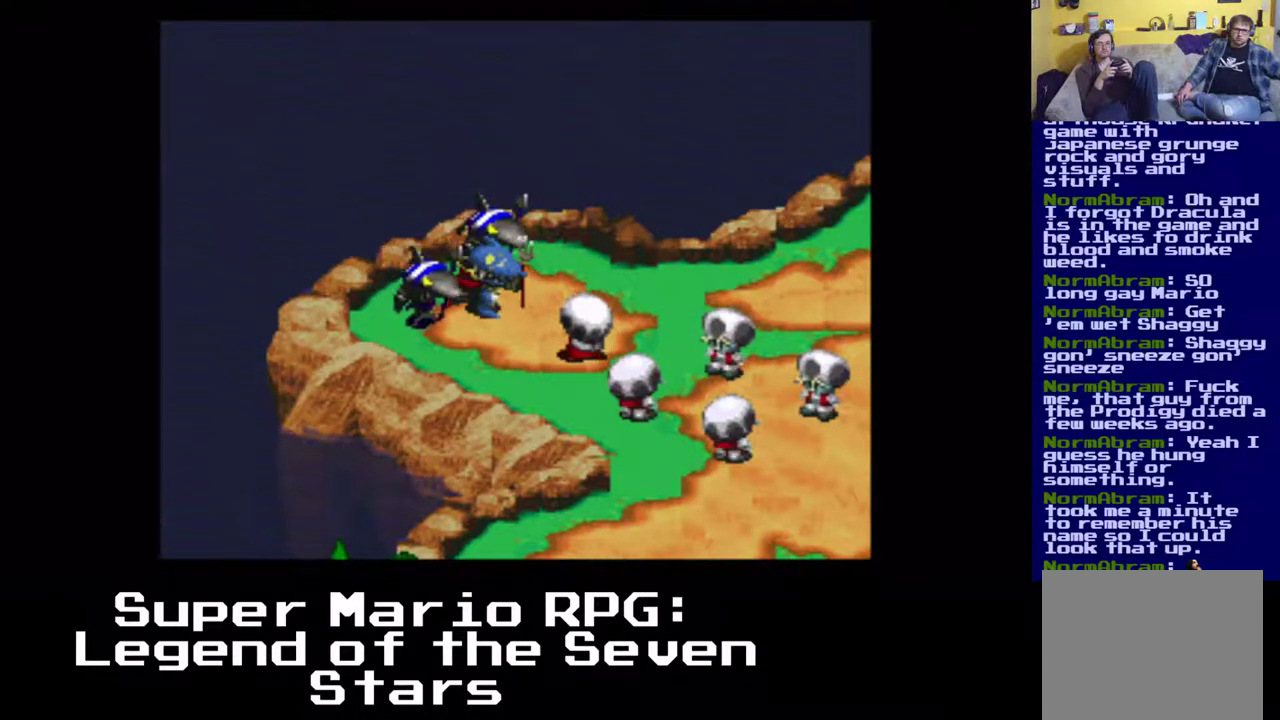
{"buttons": [], "events": []}
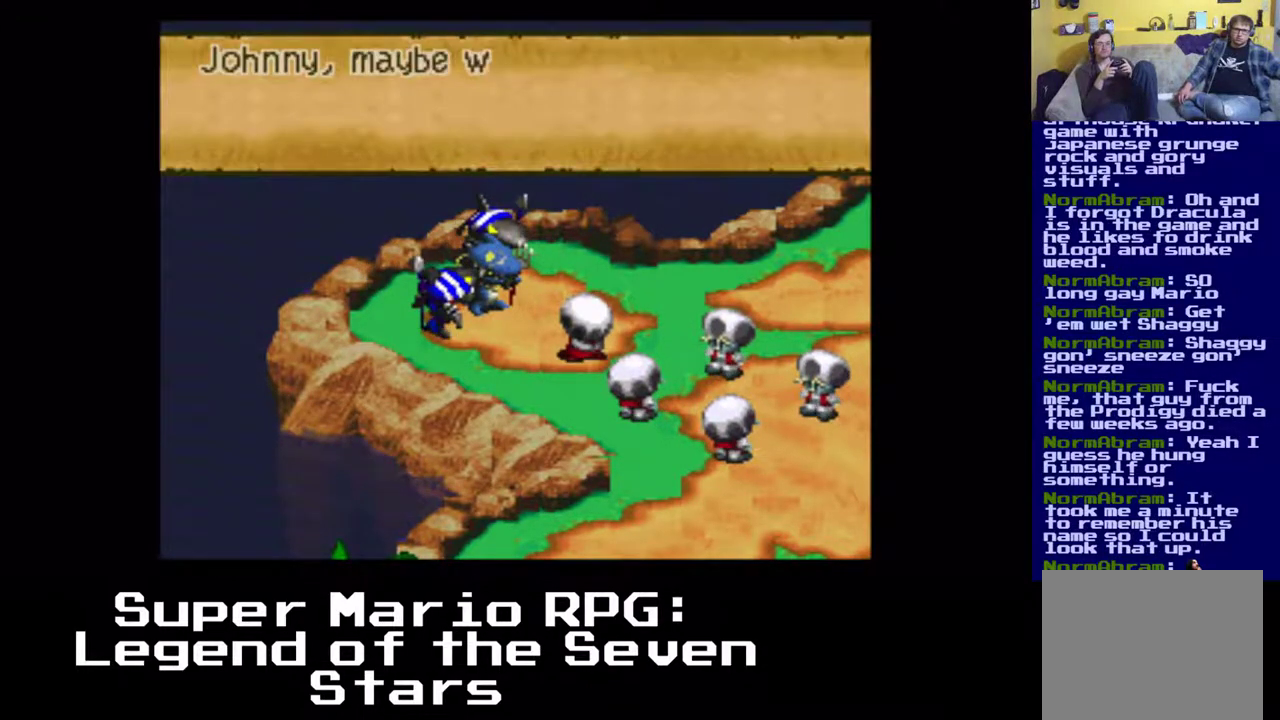
{"buttons": [], "events": []}
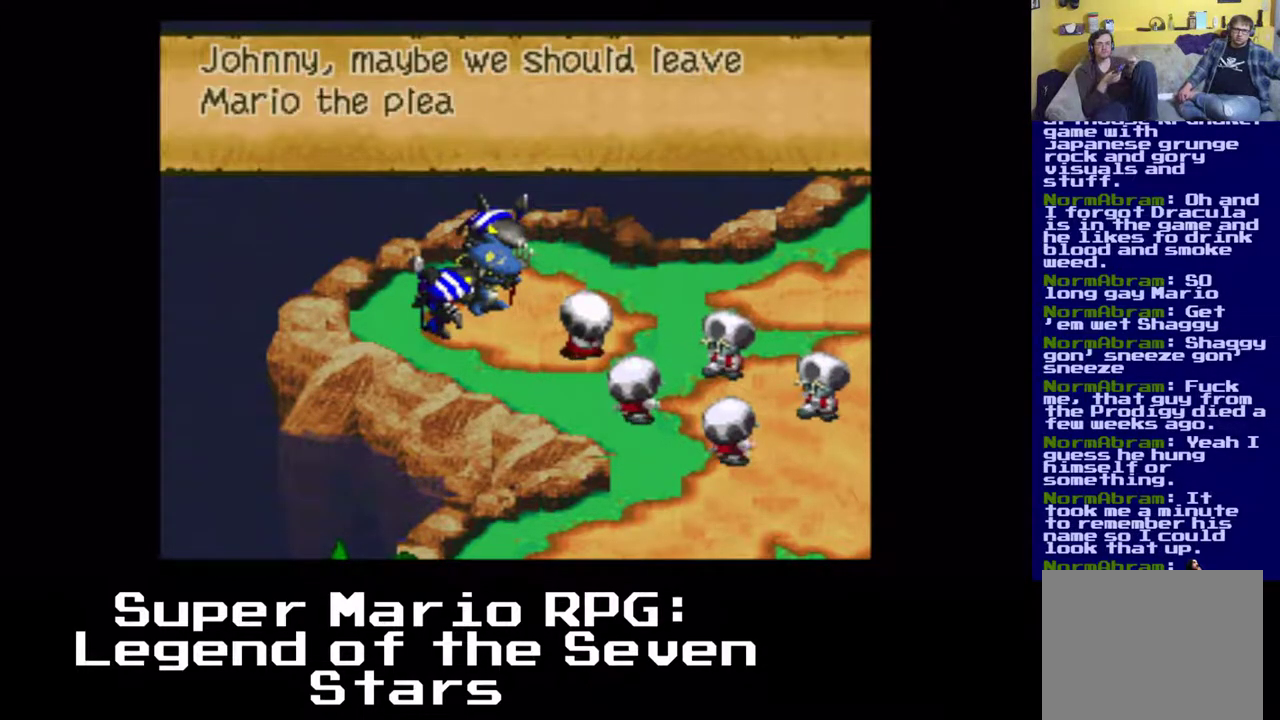
{"buttons": [], "events": []}
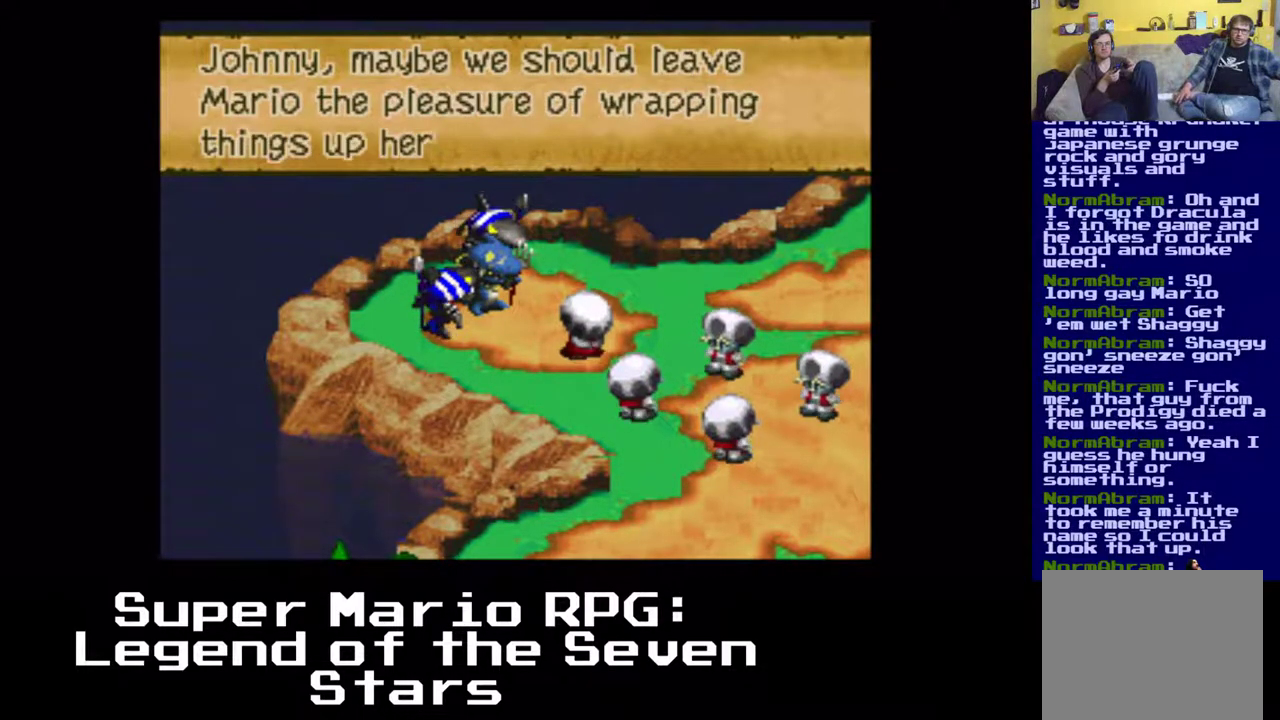
{"buttons": [], "events": []}
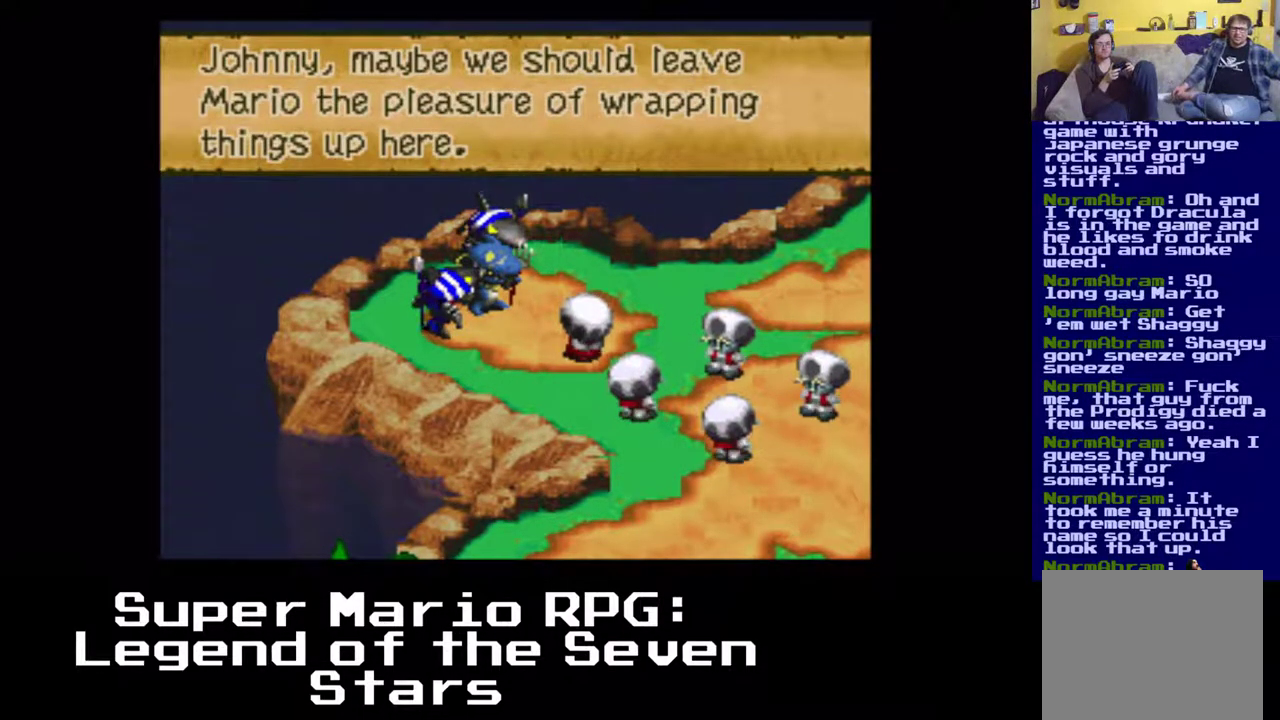
{"buttons": [], "events": [[17, "B", "down"], [167, "B", "up"]]}
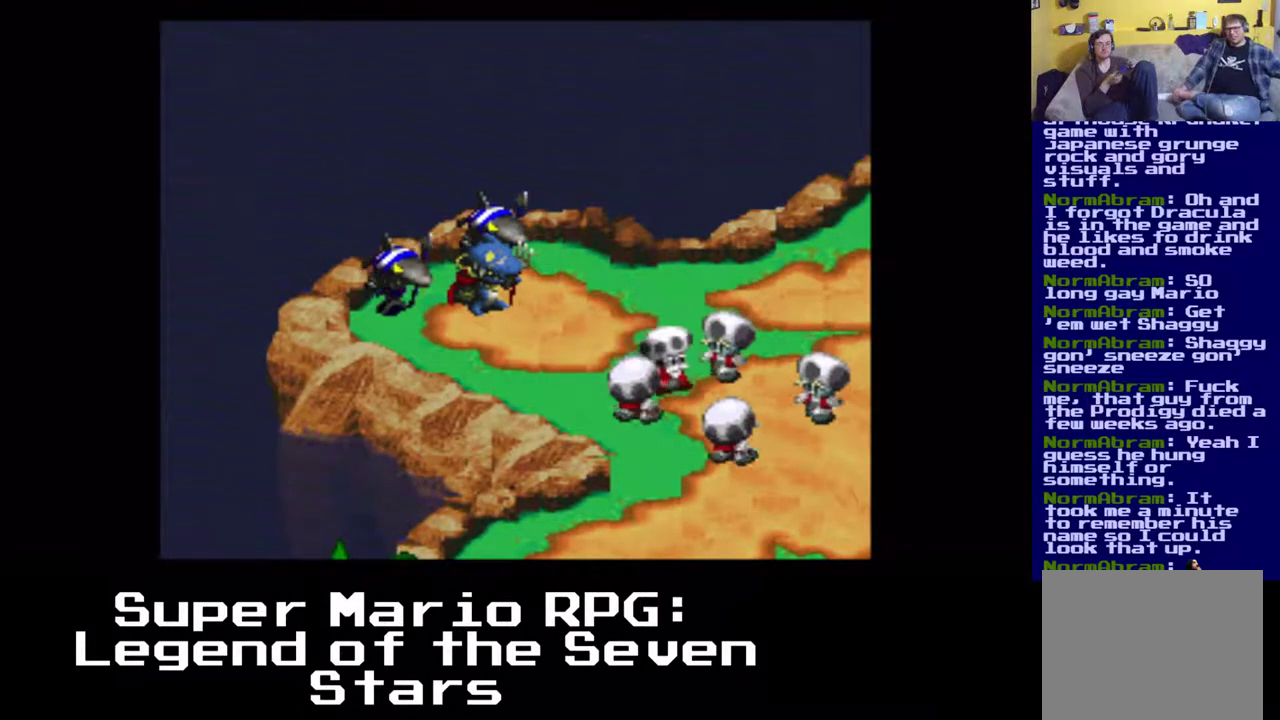
{"buttons": [], "events": []}
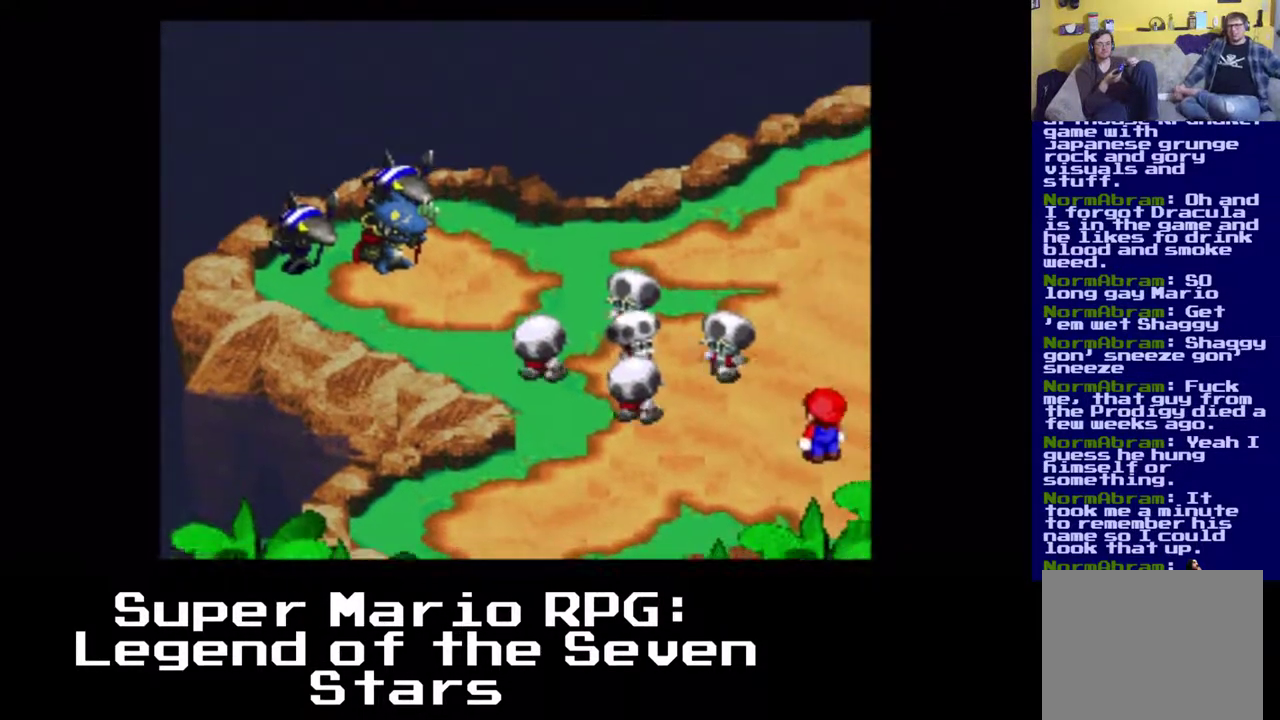
{"buttons": [], "events": []}
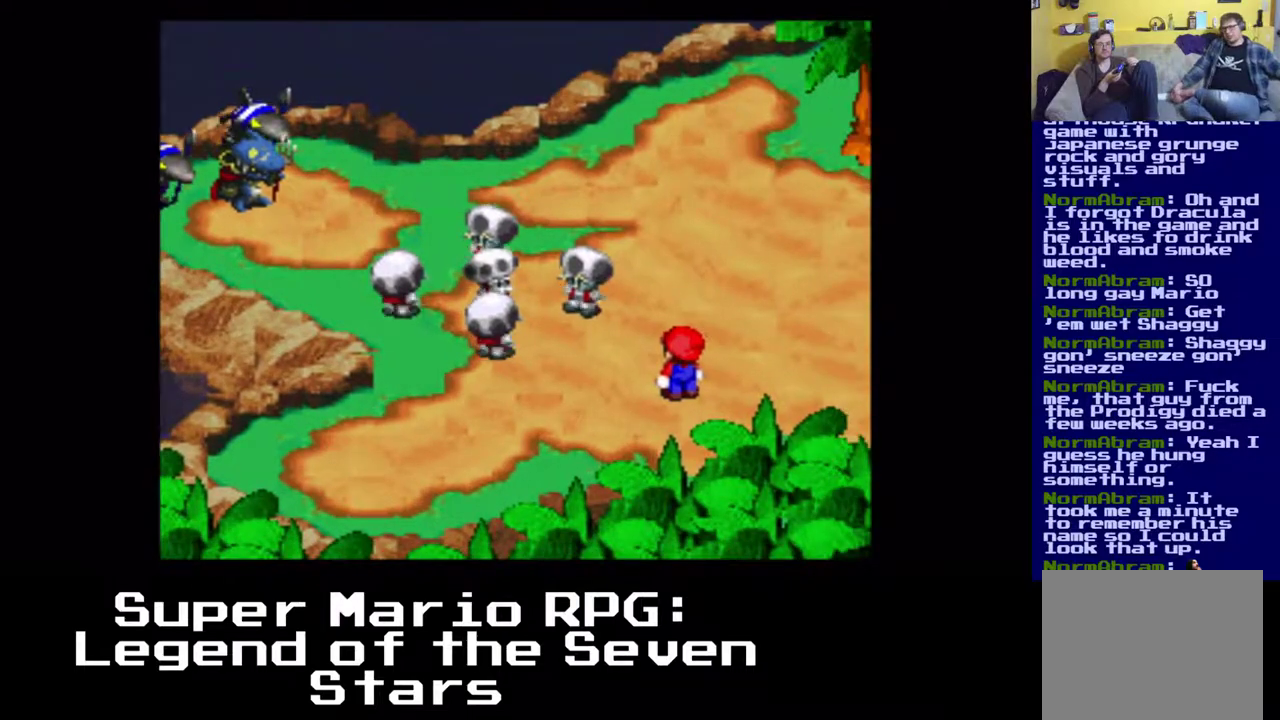
{"buttons": ["DPAD_UP", "DPAD_LEFT"], "events": [[400, "DPAD_LEFT", "down"], [400, "DPAD_UP", "down"]]}
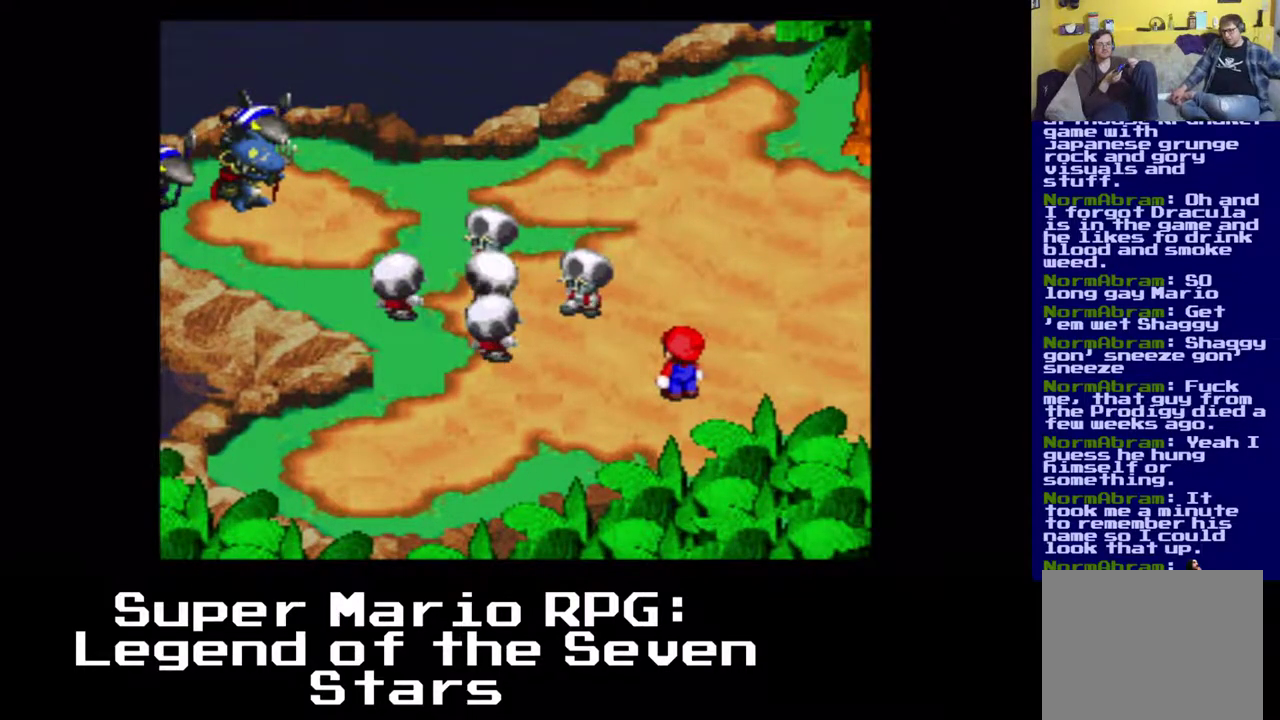
{"buttons": [], "events": [[450, "DPAD_LEFT", "up"], [500, "DPAD_UP", "up"]]}
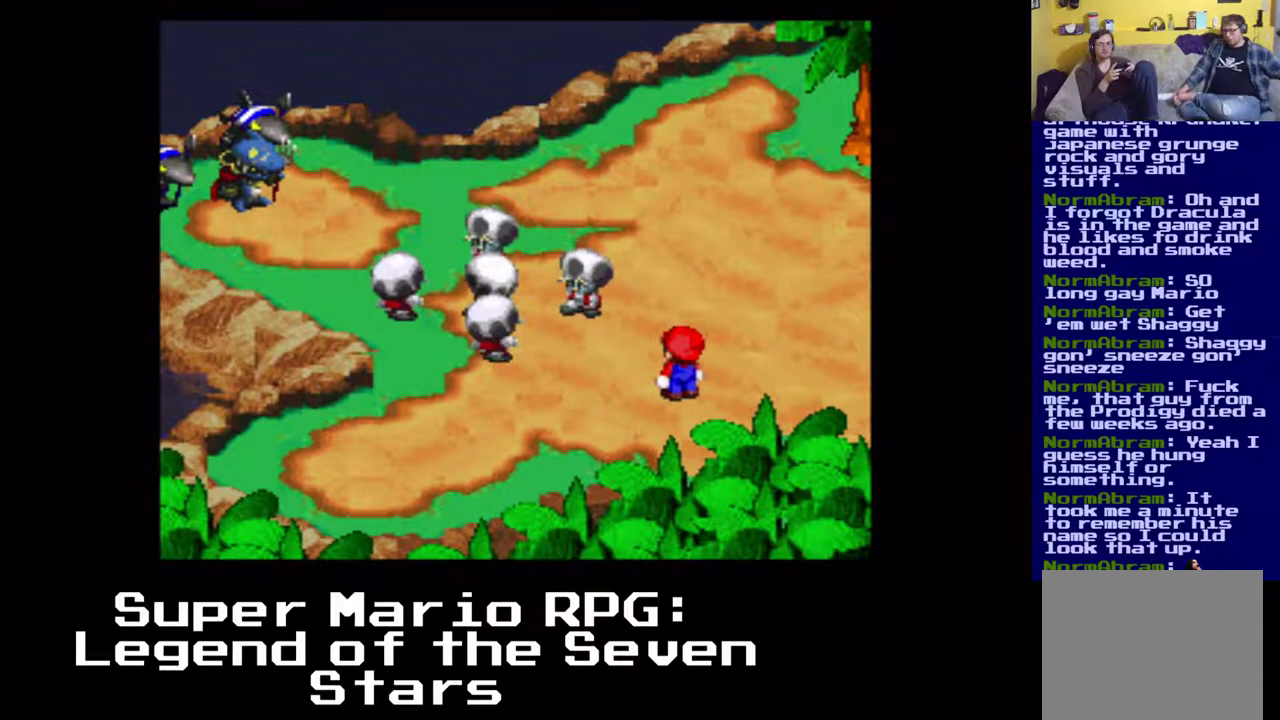
{"buttons": [], "events": []}
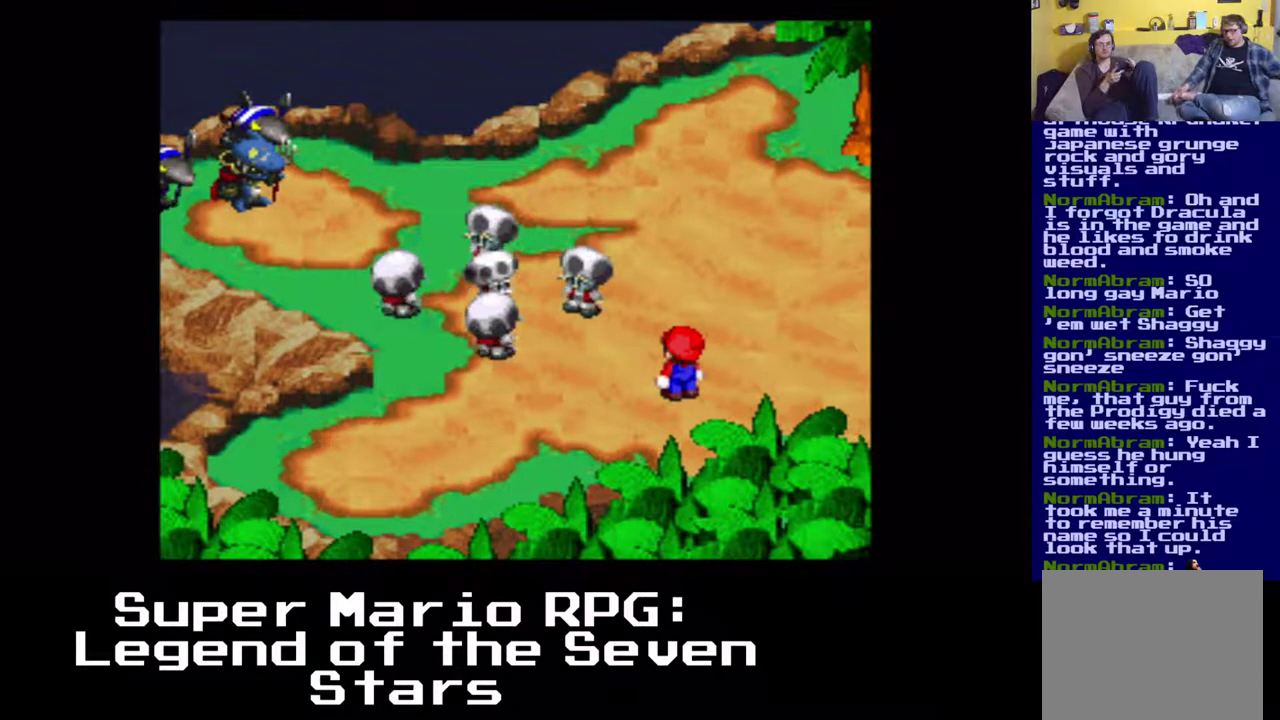
{"buttons": [], "events": []}
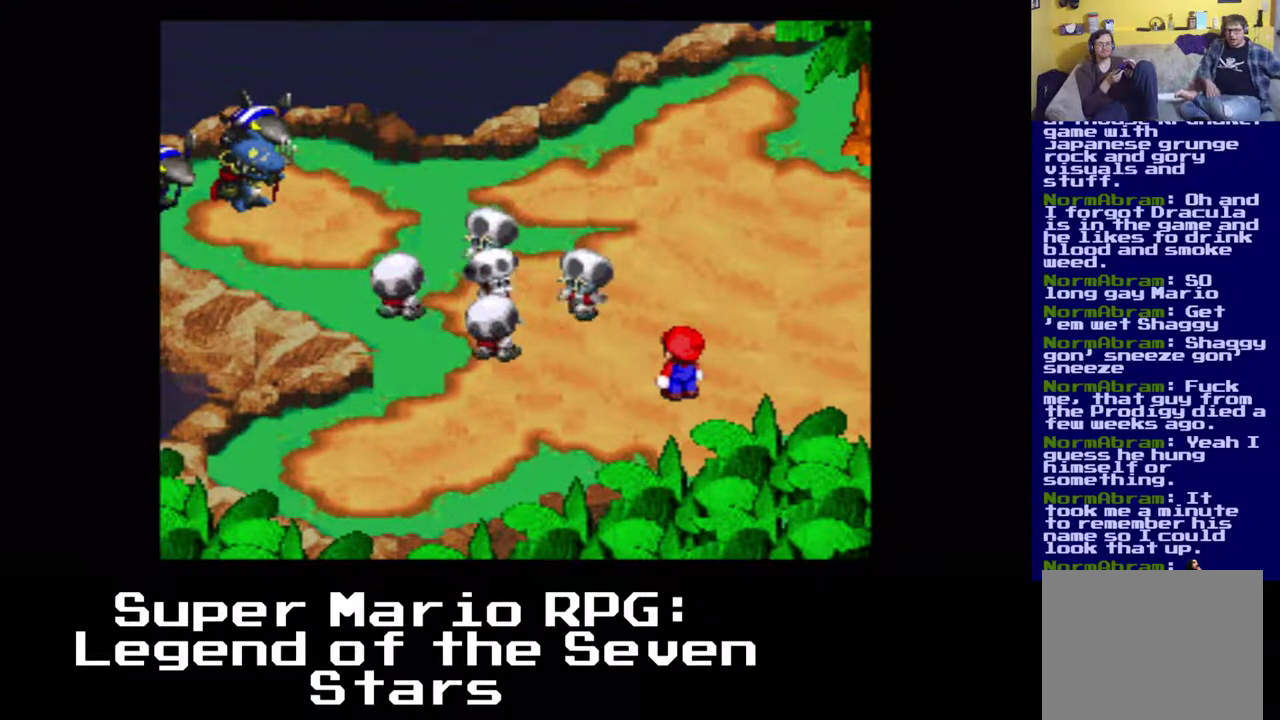
{"buttons": ["DPAD_LEFT"], "events": [[383, "DPAD_LEFT", "down"]]}
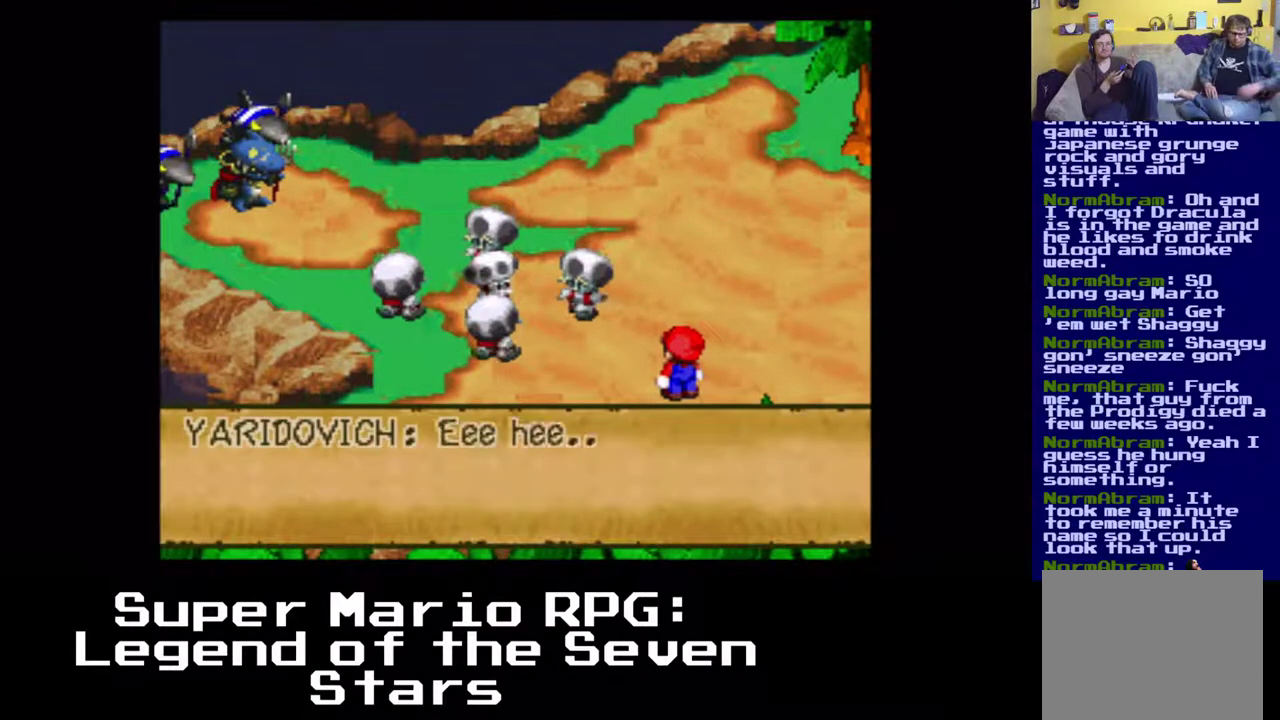
{"buttons": [], "events": [[67, "DPAD_LEFT", "up"]]}
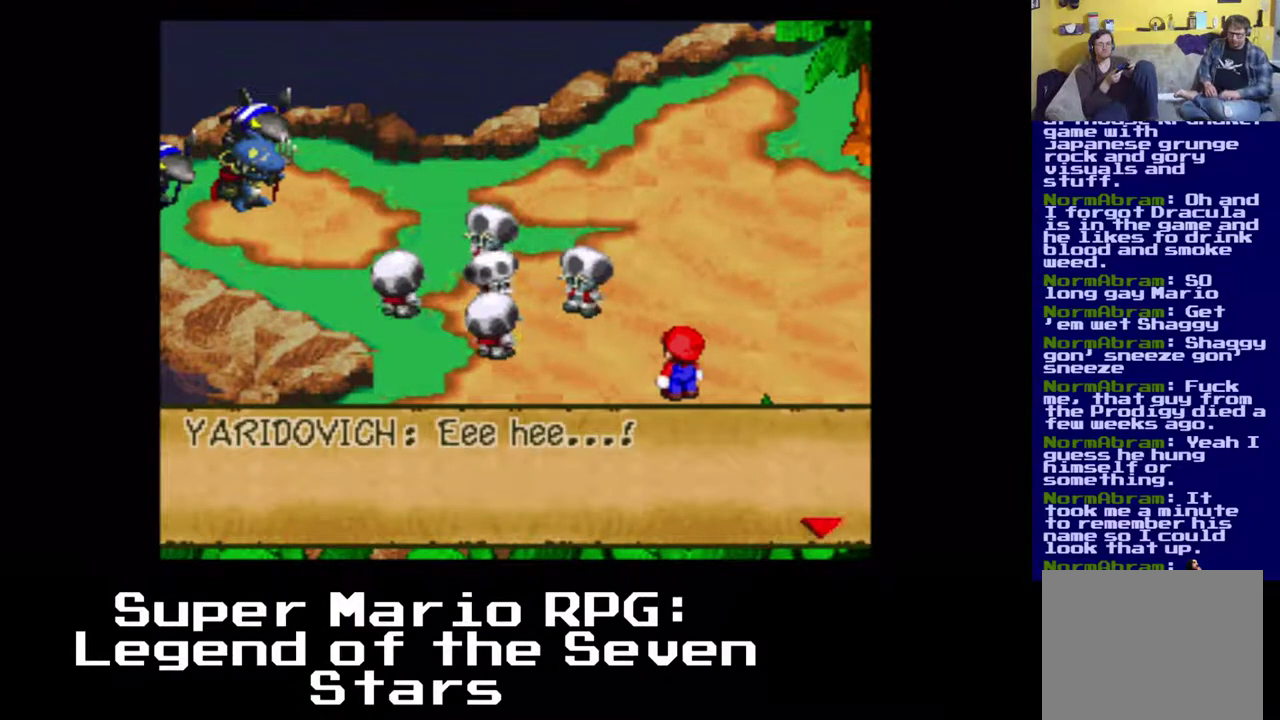
{"buttons": [], "events": [[17, "B", "down"], [183, "B", "up"]]}
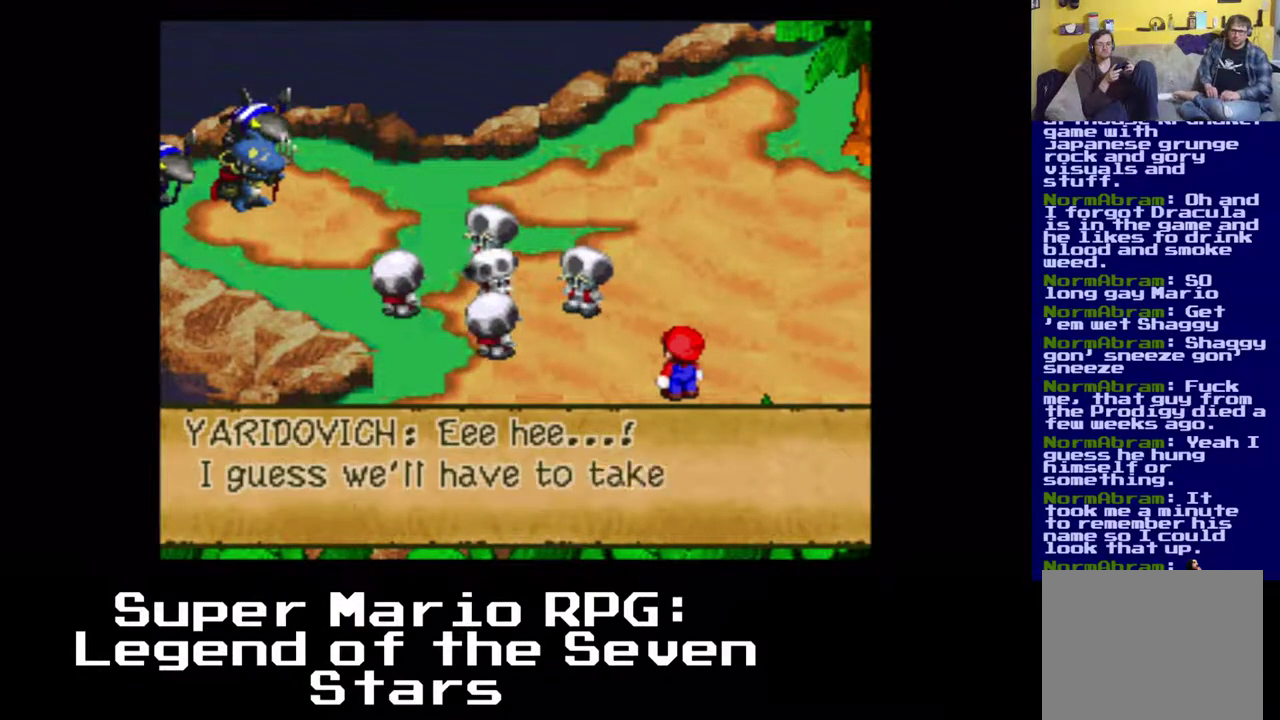
{"buttons": [], "events": []}
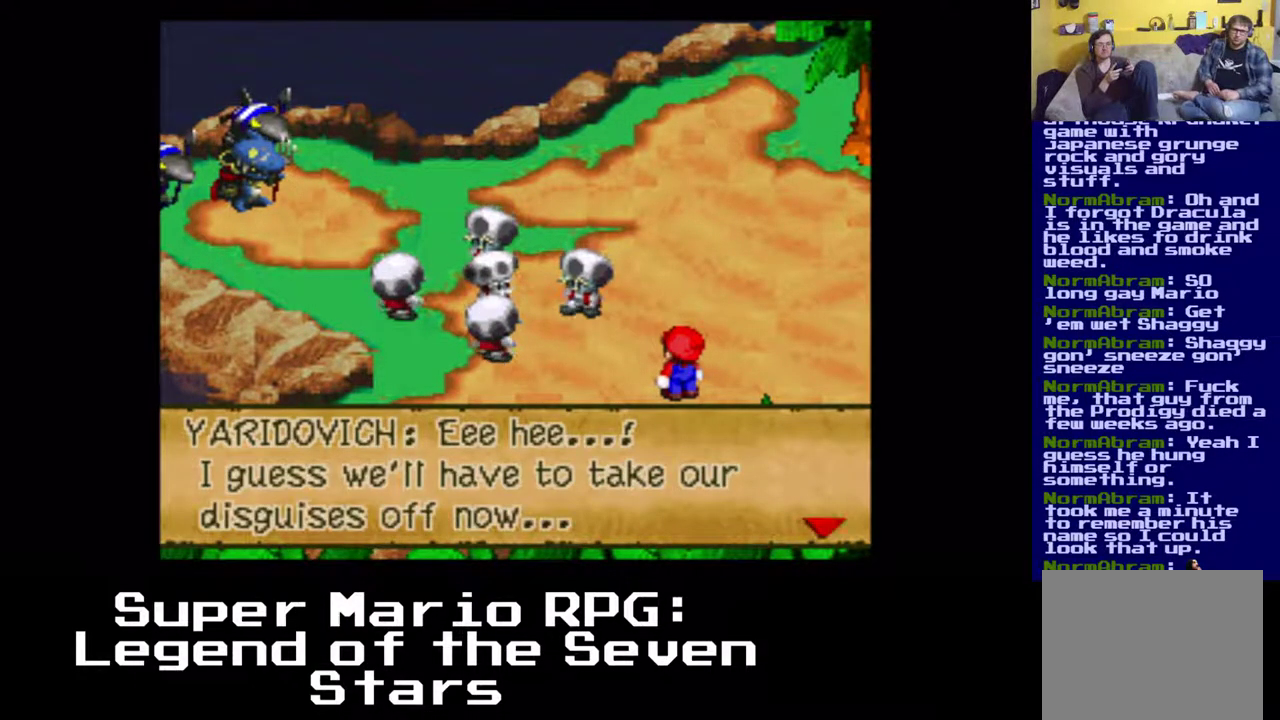
{"buttons": [], "events": []}
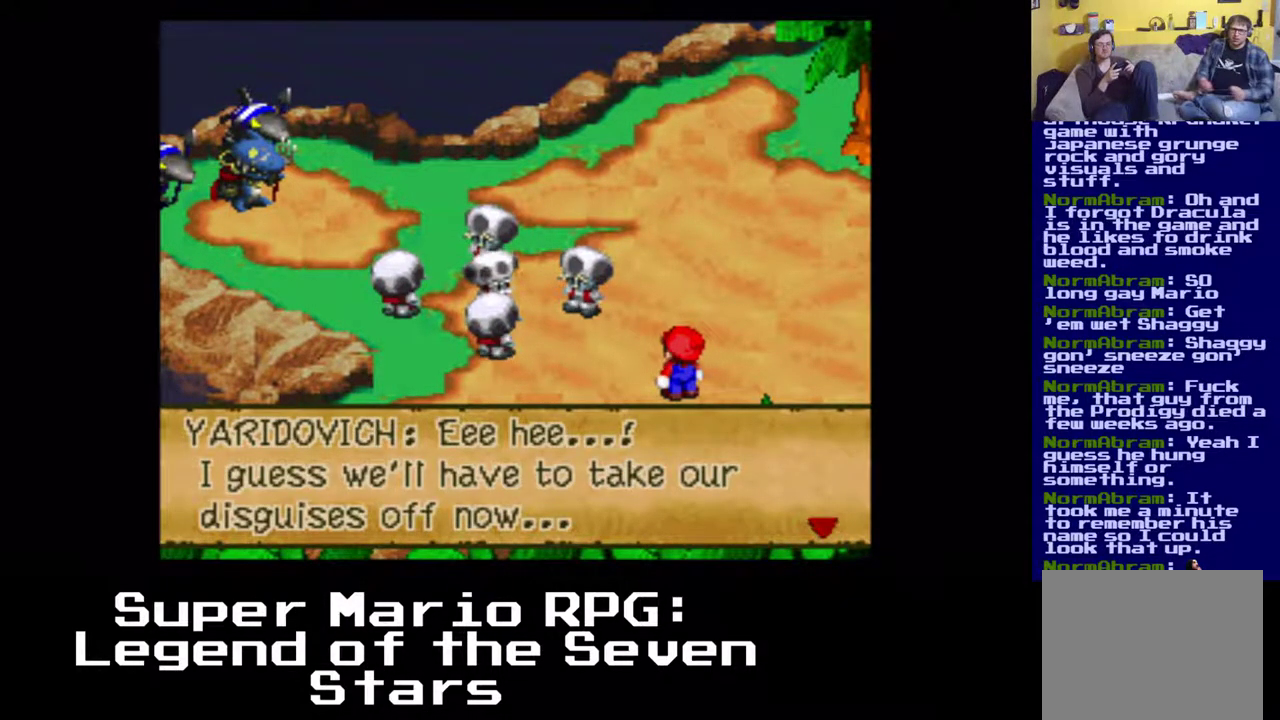
{"buttons": [], "events": [[133, "B", "down"], [317, "B", "up"]]}
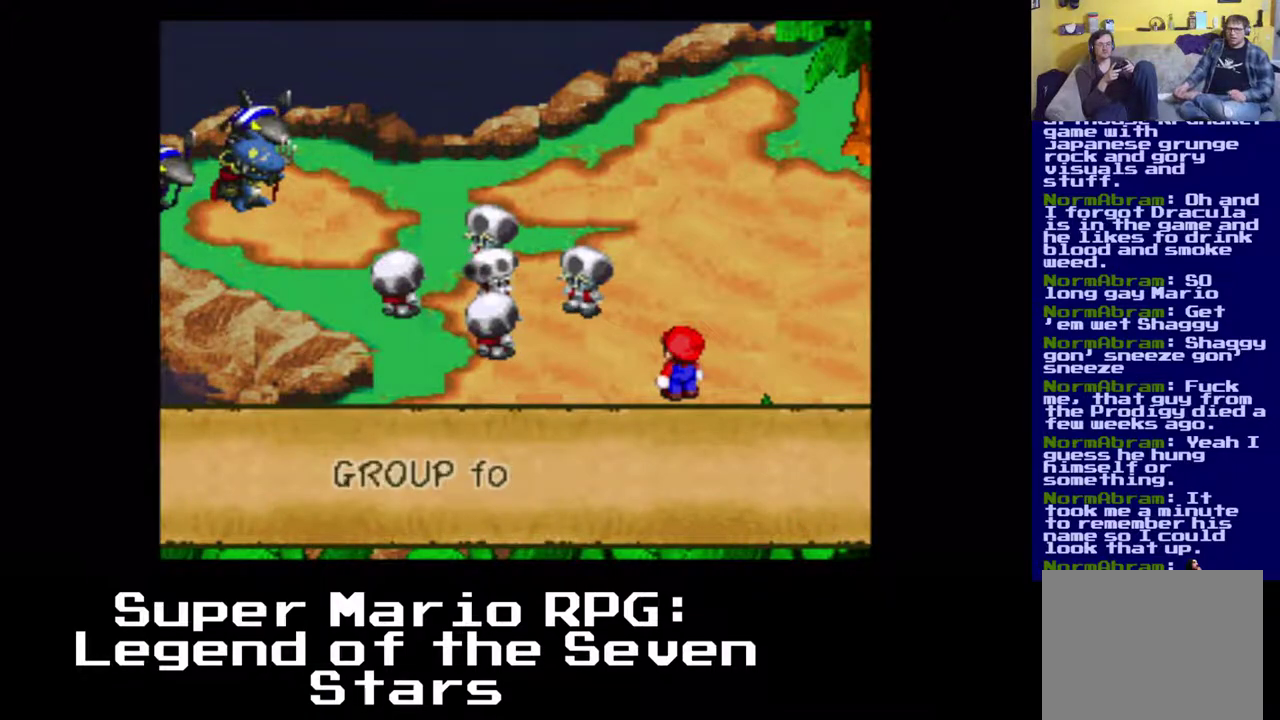
{"buttons": [], "events": []}
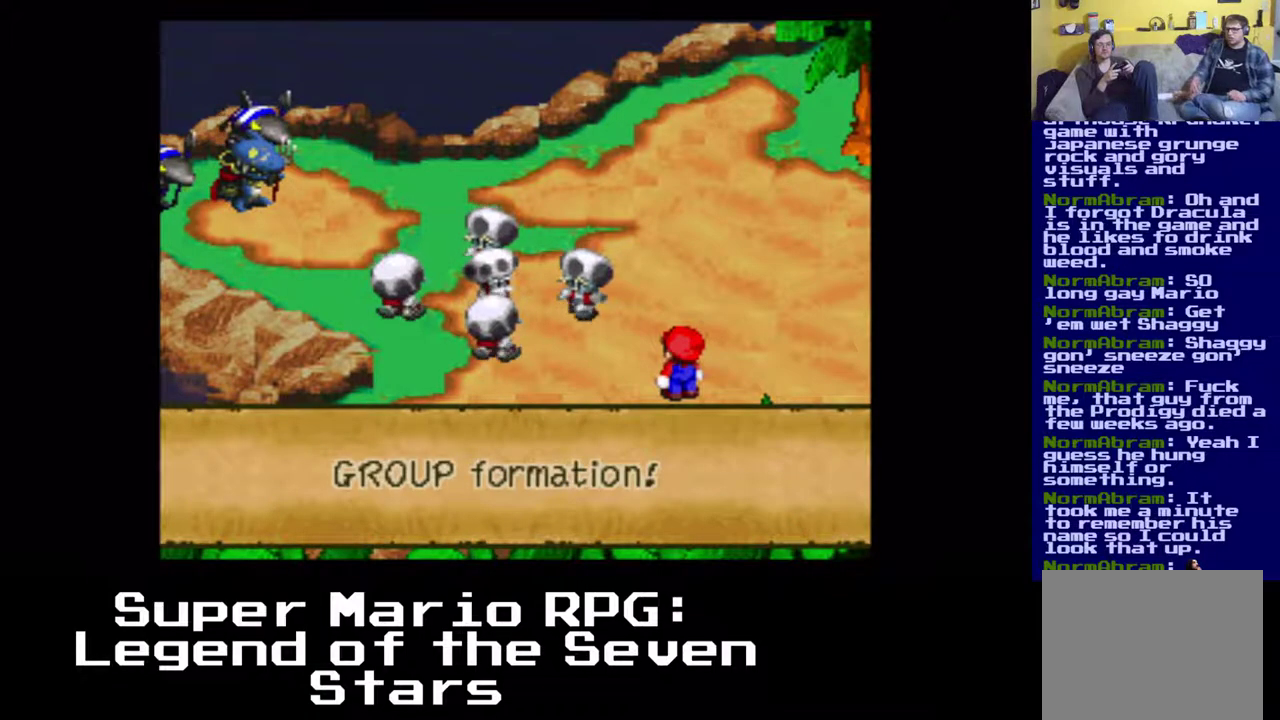
{"buttons": [], "events": [[250, "B", "down"], [433, "B", "up"]]}